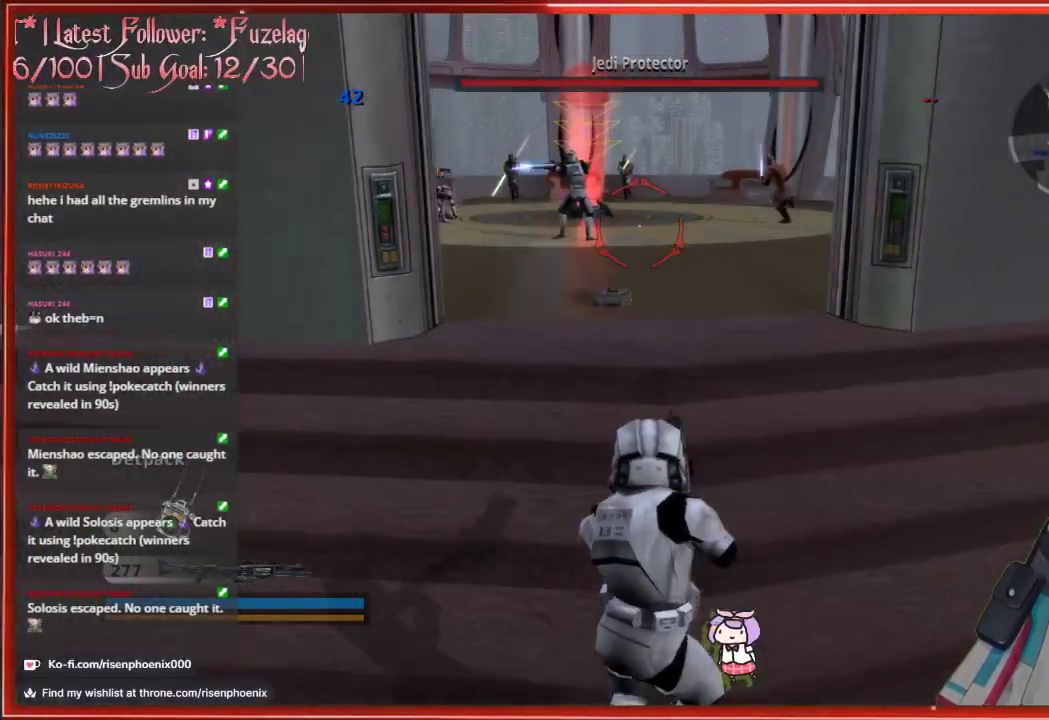
Gameplay with a controller (Xbox layout); each line is a JSON object with the inputs held at the frame after it. "events" lists button and stick changes between this image and that frame as [ms after this image, input, new state], when the widget could be followed in between.
{"buttons": [], "left_stick": "down", "right_stick": "center", "events": []}
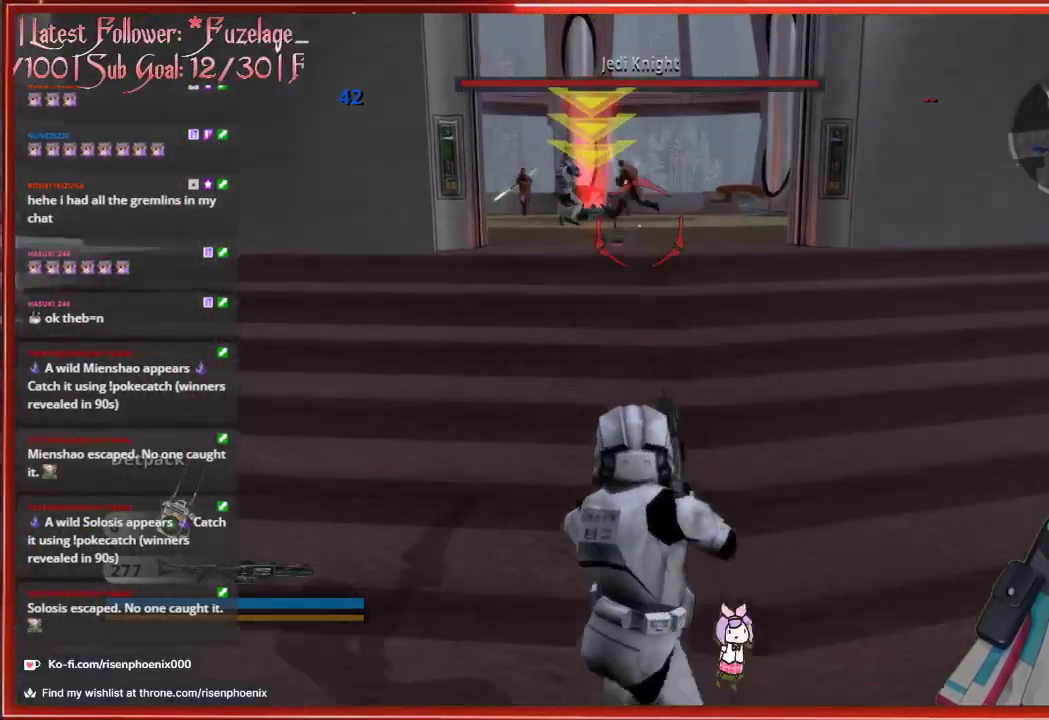
{"buttons": [], "left_stick": "down", "right_stick": "center", "events": []}
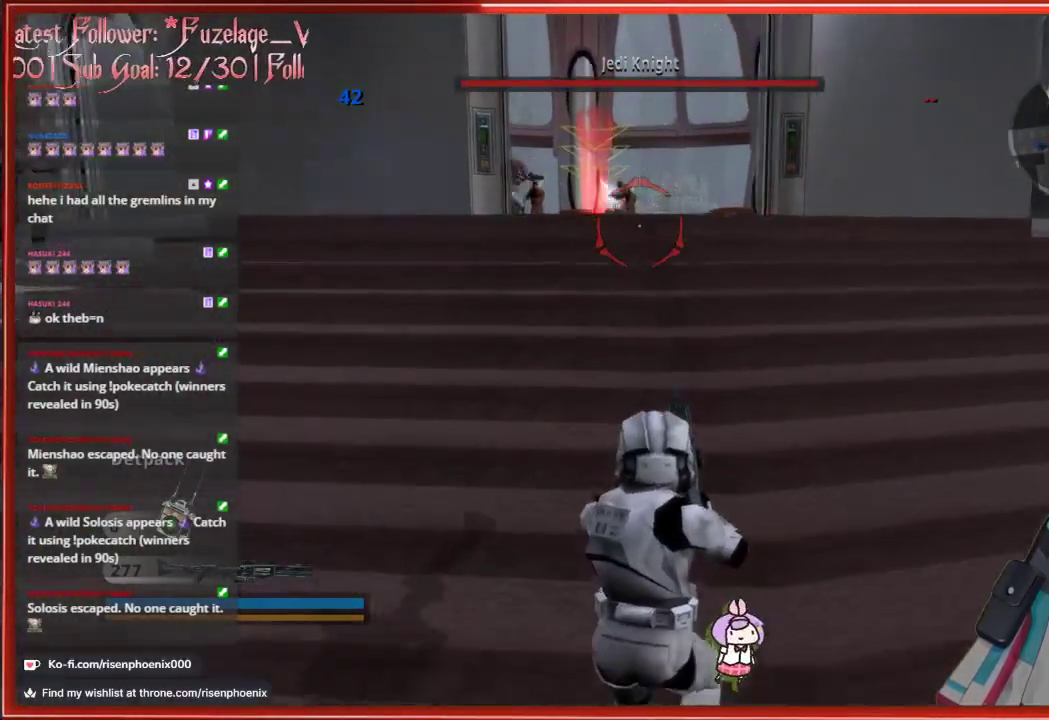
{"buttons": [], "left_stick": "center", "right_stick": "center", "events": [[383, "left_stick", "center"]]}
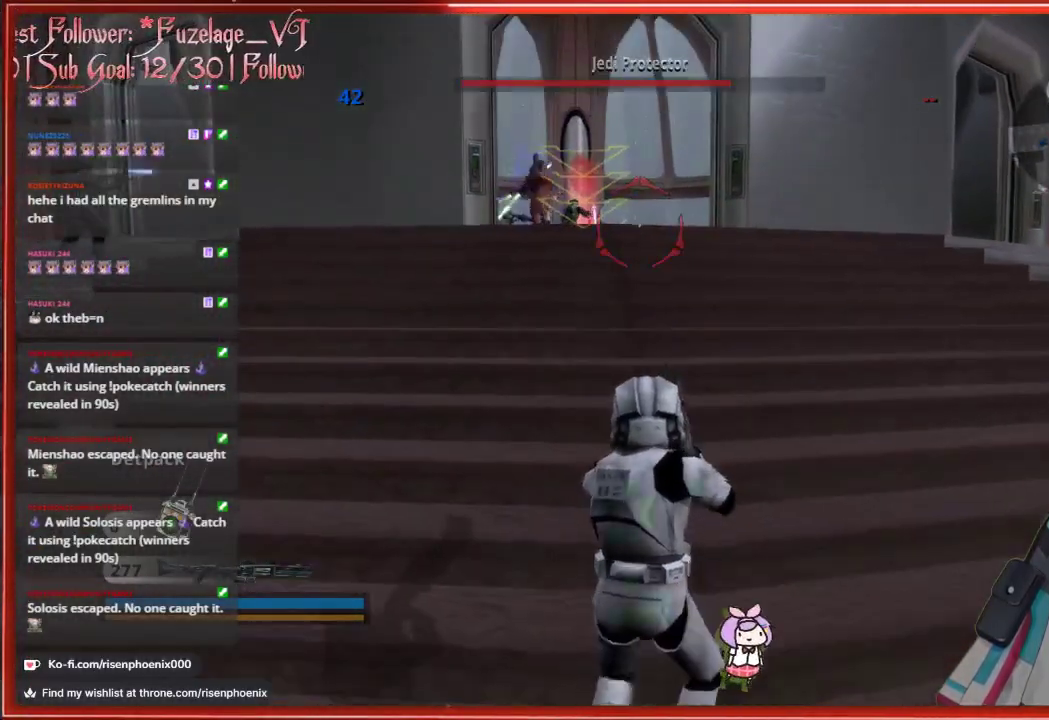
{"buttons": [], "left_stick": "center", "right_stick": "center", "events": [[233, "L2", "down"], [367, "L2", "up"]]}
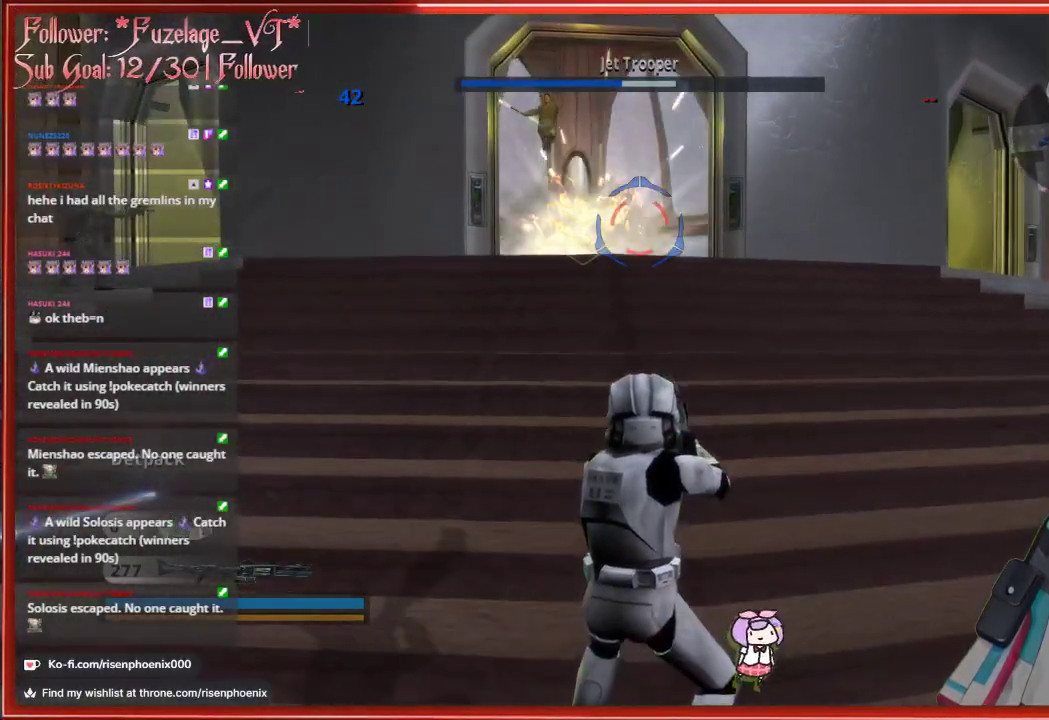
{"buttons": [], "left_stick": "up-left", "right_stick": "up-left", "events": [[167, "left_stick", "down"], [400, "left_stick", "up-right"], [450, "right_stick", "up-left"], [500, "left_stick", "up-left"]]}
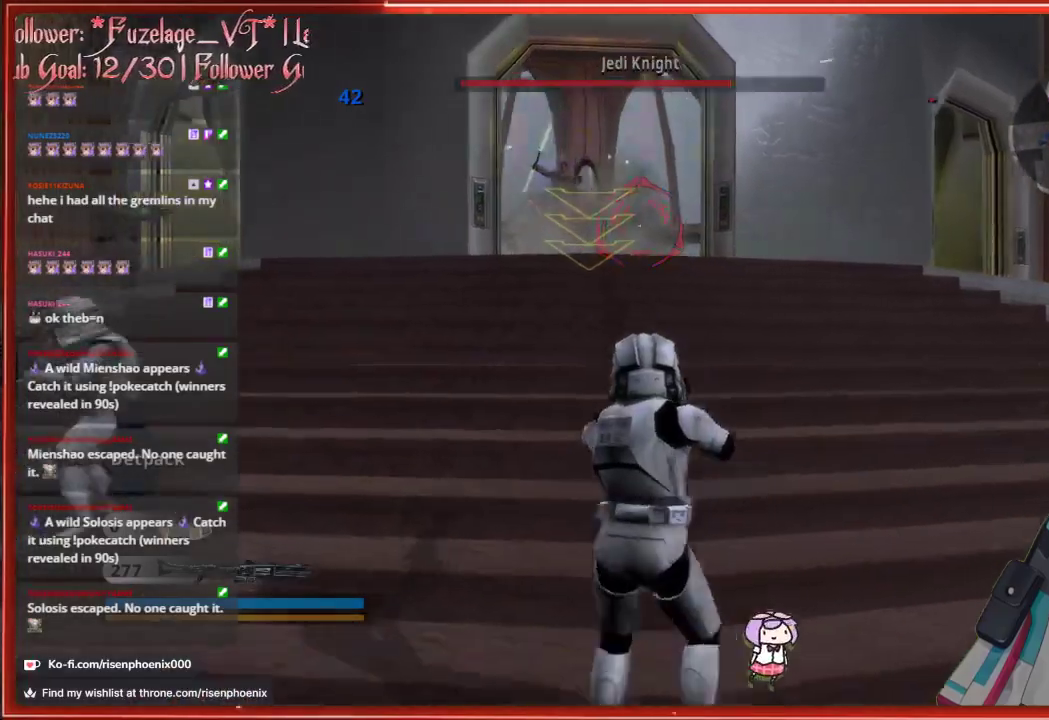
{"buttons": [], "left_stick": "up", "right_stick": "center", "events": [[150, "left_stick", "up"], [217, "right_stick", "center"]]}
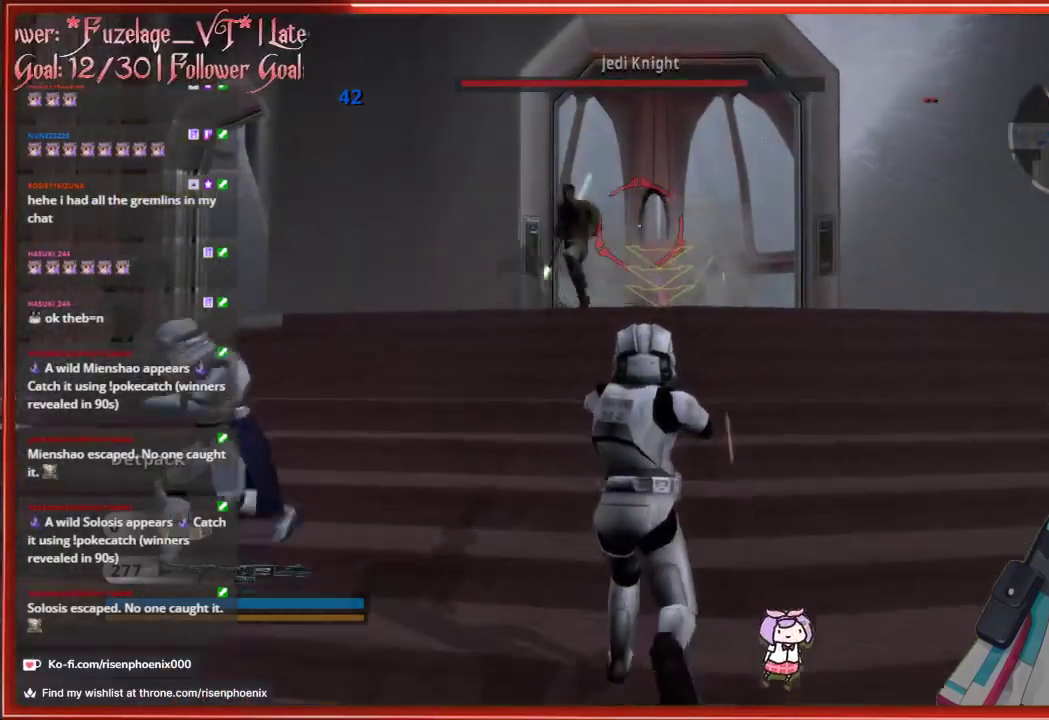
{"buttons": [], "left_stick": "down", "right_stick": "left", "events": [[33, "left_stick", "center"], [117, "left_stick", "down"], [250, "right_stick", "up-left"], [433, "right_stick", "left"]]}
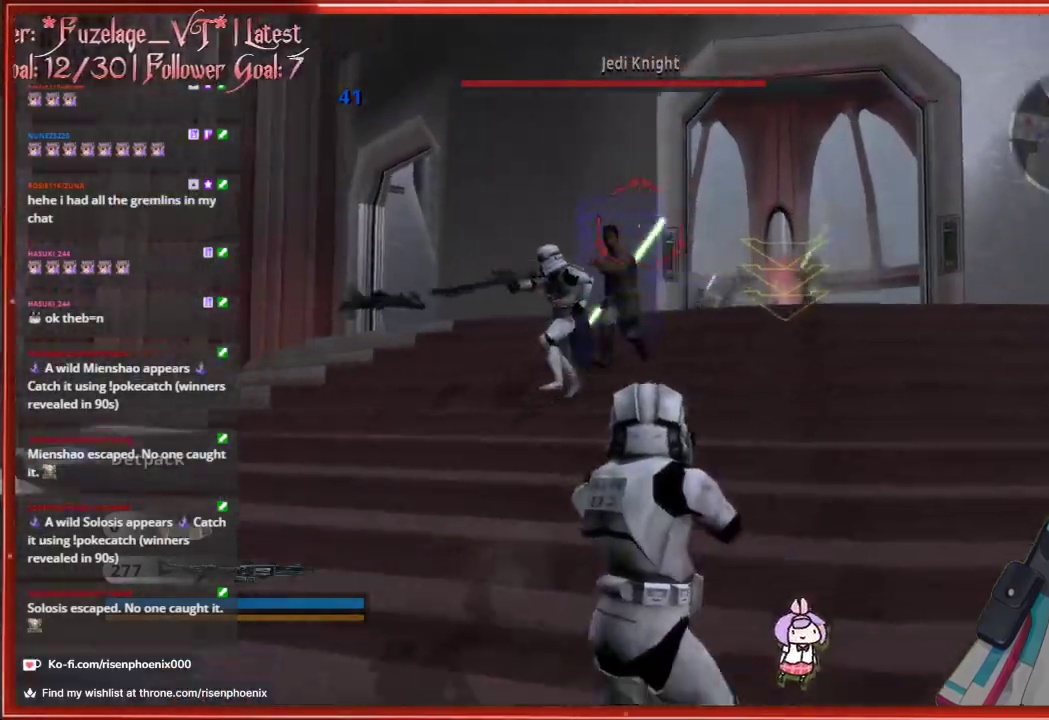
{"buttons": [], "left_stick": "down", "right_stick": "center", "events": [[67, "R2", "down"], [117, "right_stick", "down-left"], [217, "R2", "up"], [217, "right_stick", "down"], [467, "right_stick", "center"]]}
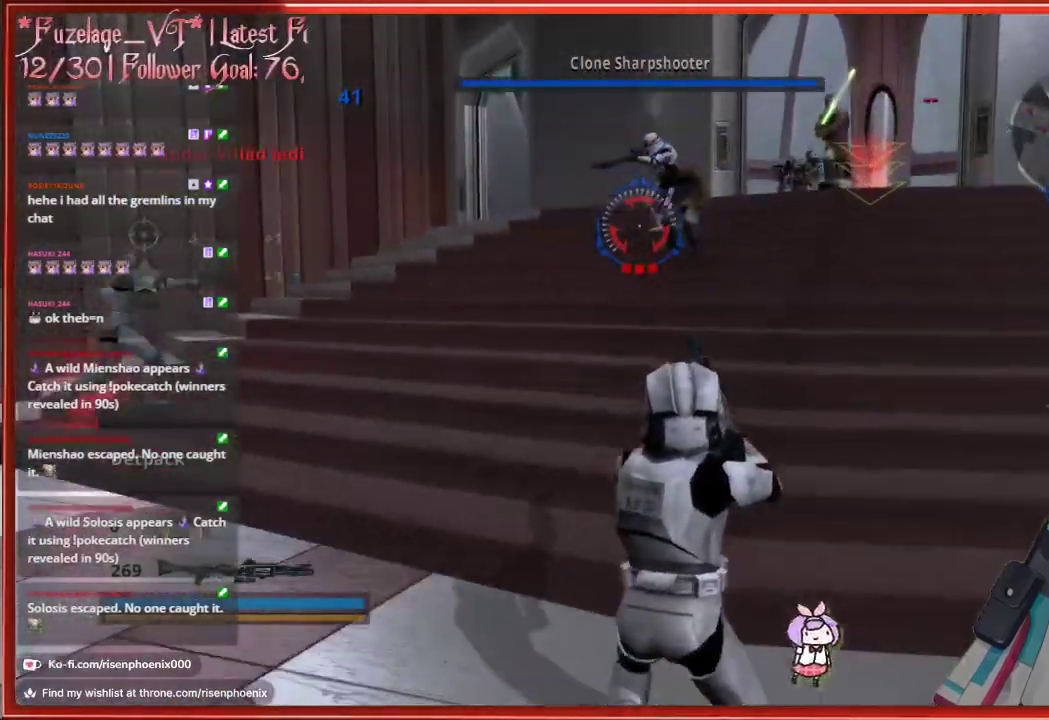
{"buttons": [], "left_stick": "down", "right_stick": "up", "events": [[117, "left_stick", "right"], [183, "left_stick", "up-right"], [217, "right_stick", "up"], [433, "left_stick", "down"]]}
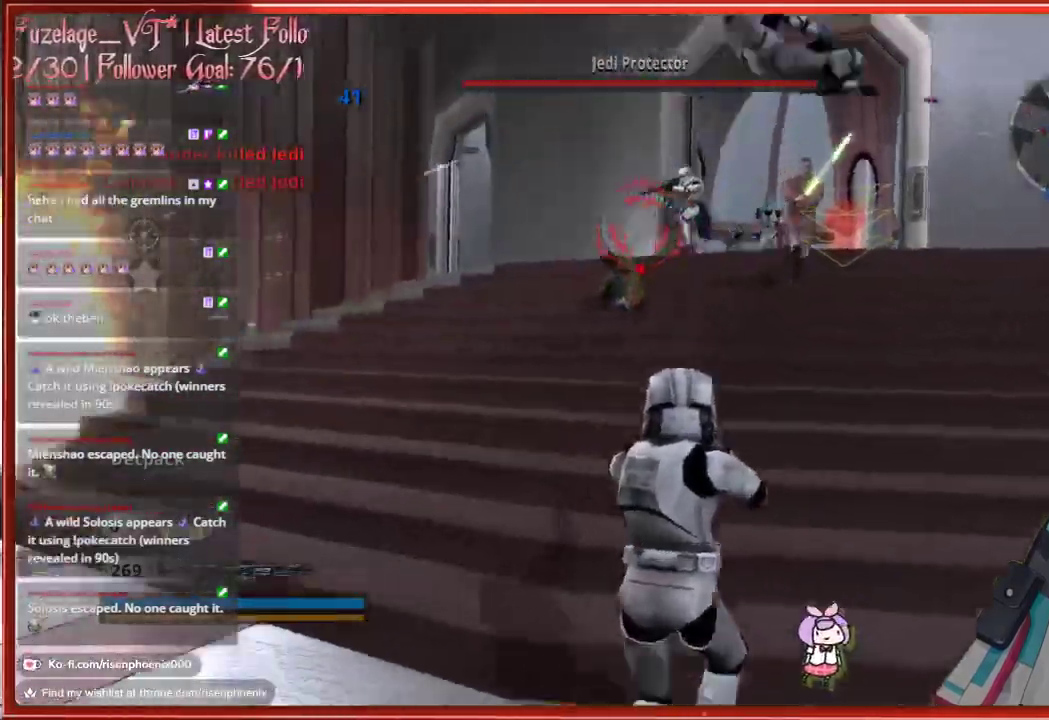
{"buttons": [], "left_stick": "down", "right_stick": "center", "events": [[50, "right_stick", "center"]]}
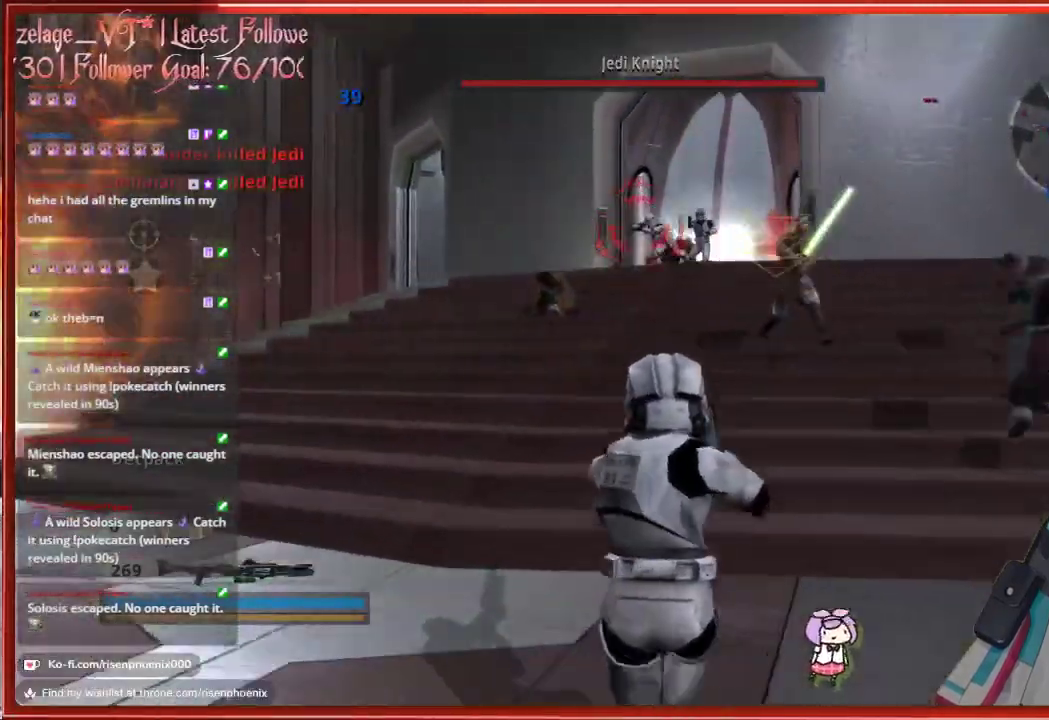
{"buttons": [], "left_stick": "down", "right_stick": "down-right", "events": [[50, "right_stick", "down-right"]]}
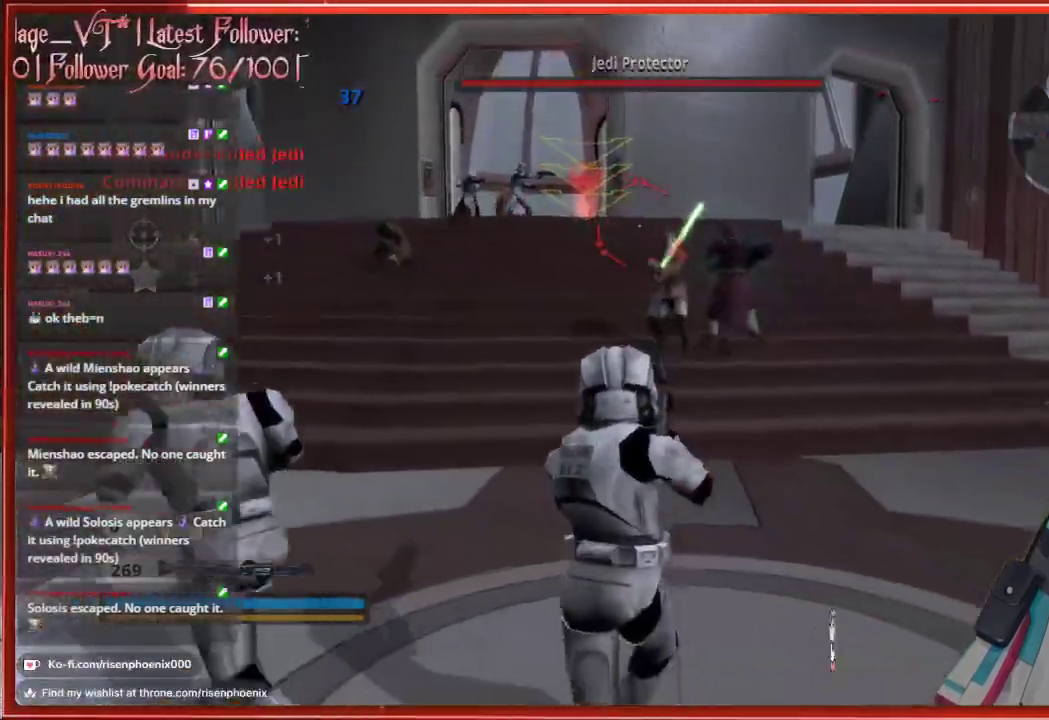
{"buttons": [], "left_stick": "center", "right_stick": "center", "events": [[317, "right_stick", "center"], [433, "left_stick", "center"]]}
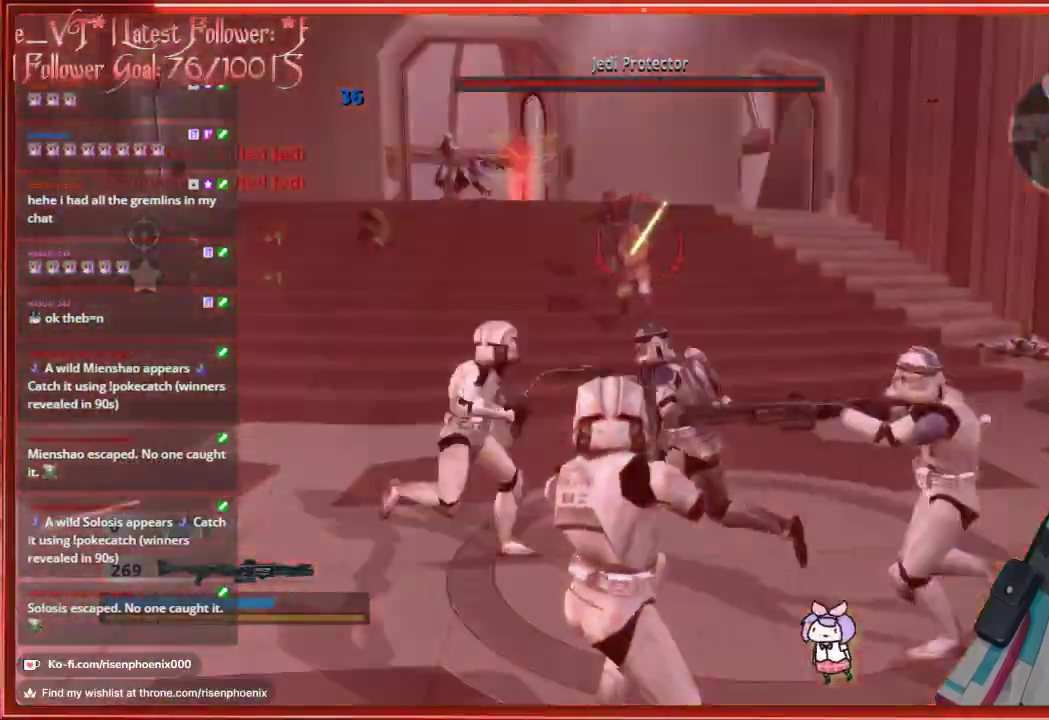
{"buttons": [], "left_stick": "down", "right_stick": "center", "events": [[250, "left_stick", "down"]]}
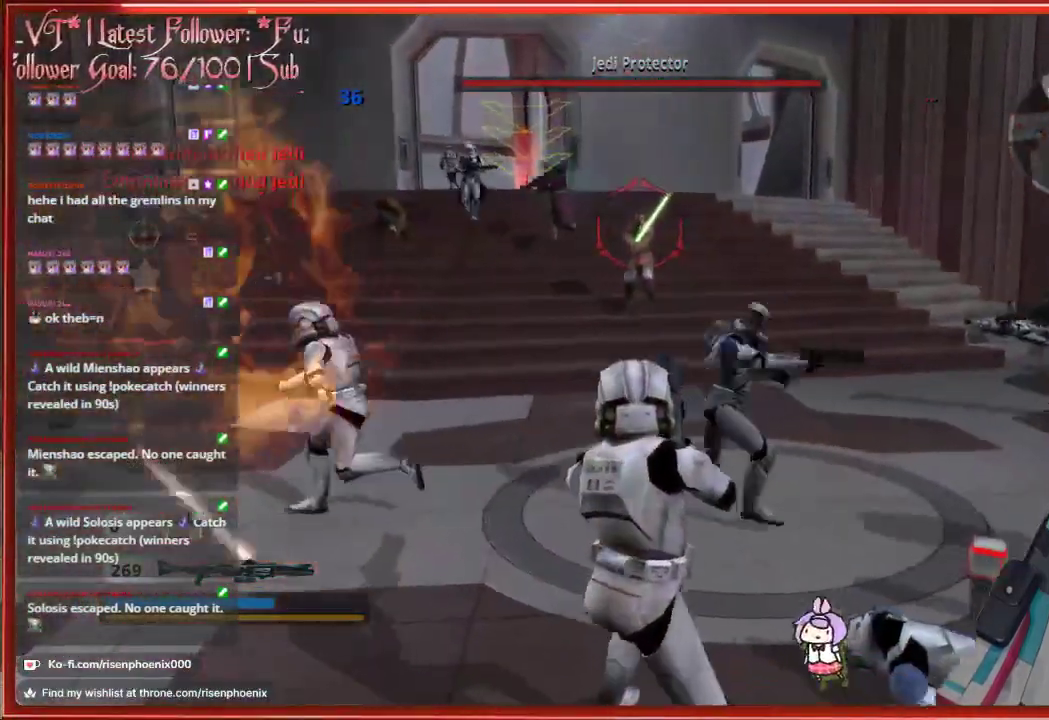
{"buttons": [], "left_stick": "center", "right_stick": "center", "events": [[17, "left_stick", "center"]]}
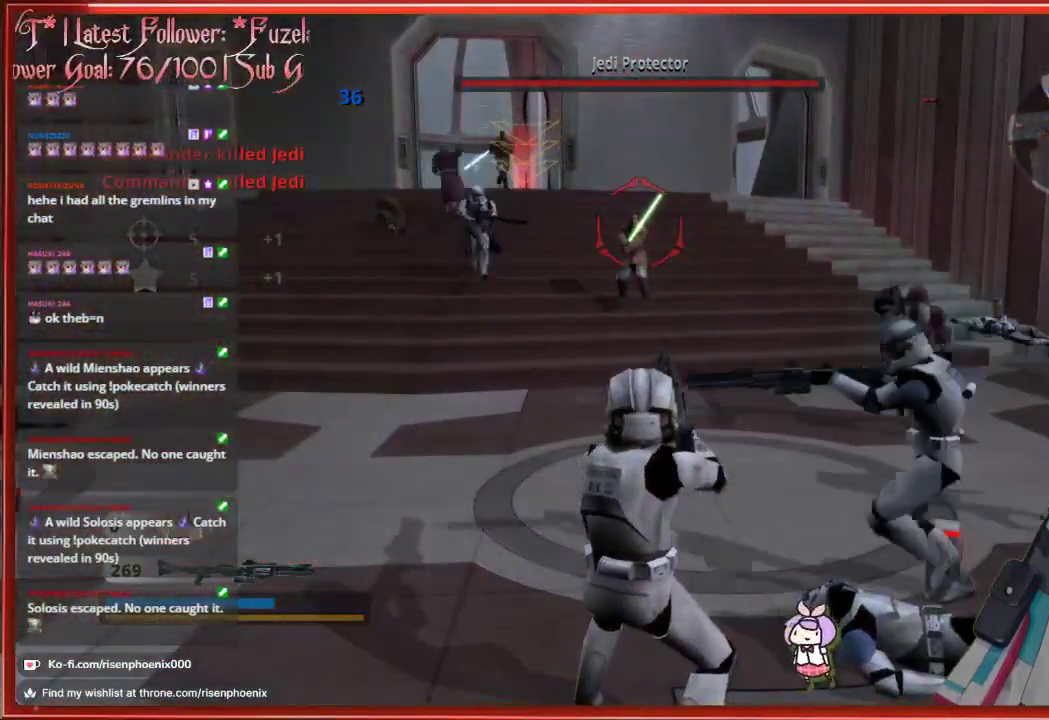
{"buttons": [], "left_stick": "center", "right_stick": "center", "events": []}
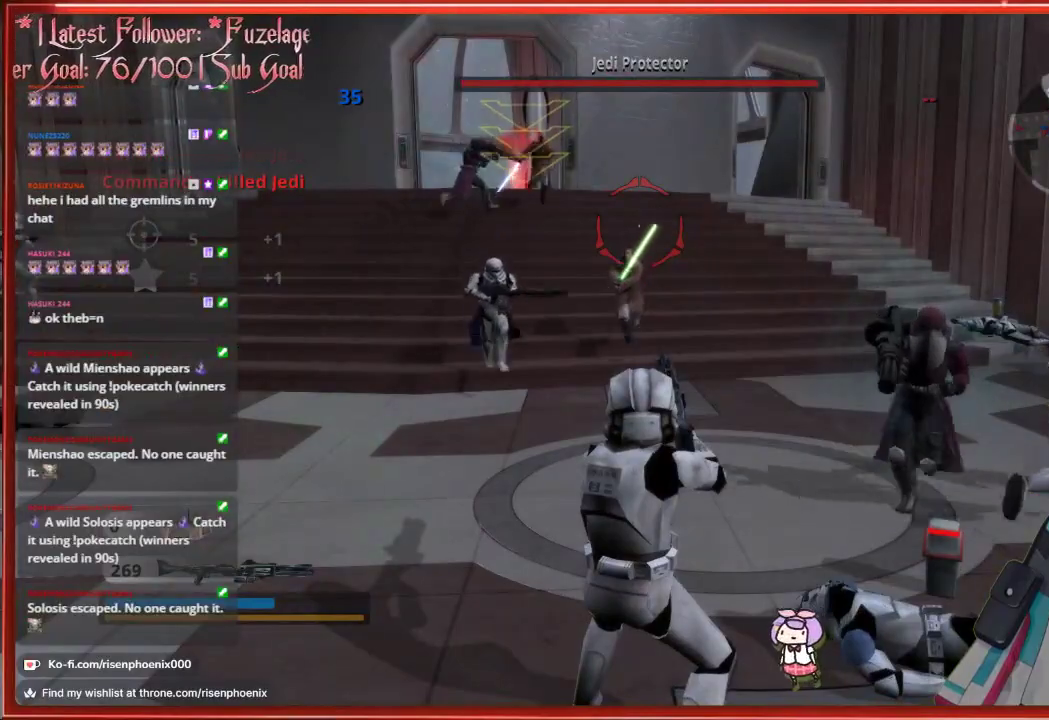
{"buttons": [], "left_stick": "down", "right_stick": "down", "events": [[283, "left_stick", "down"], [400, "right_stick", "down"]]}
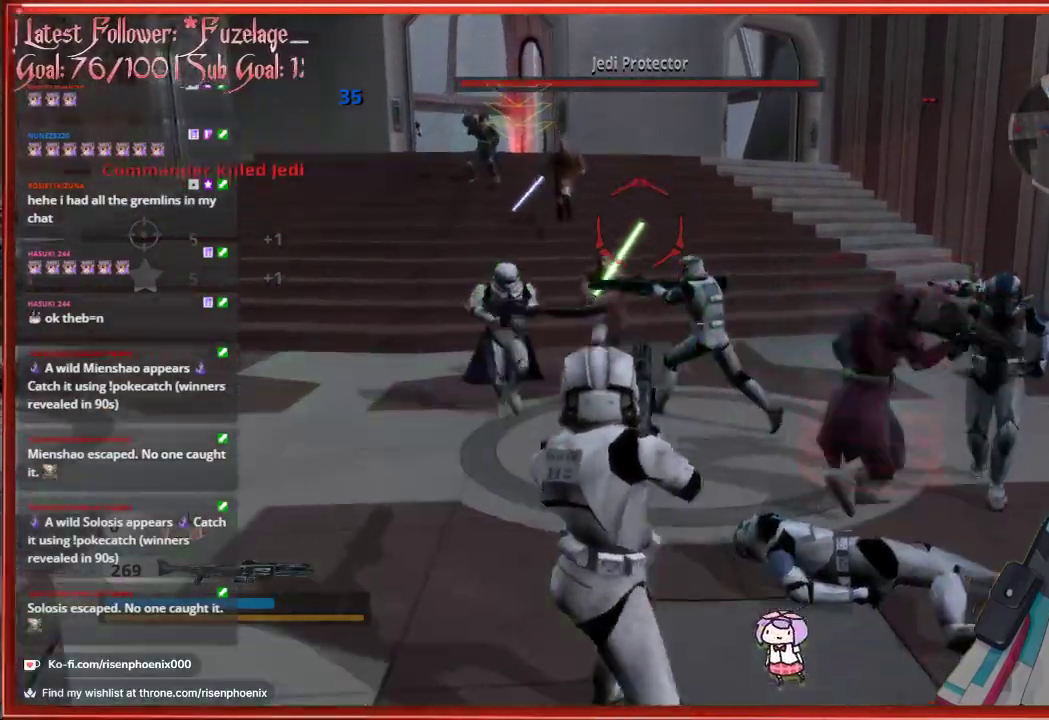
{"buttons": [], "left_stick": "down", "right_stick": "down", "events": [[100, "right_stick", "center"], [400, "right_stick", "down"]]}
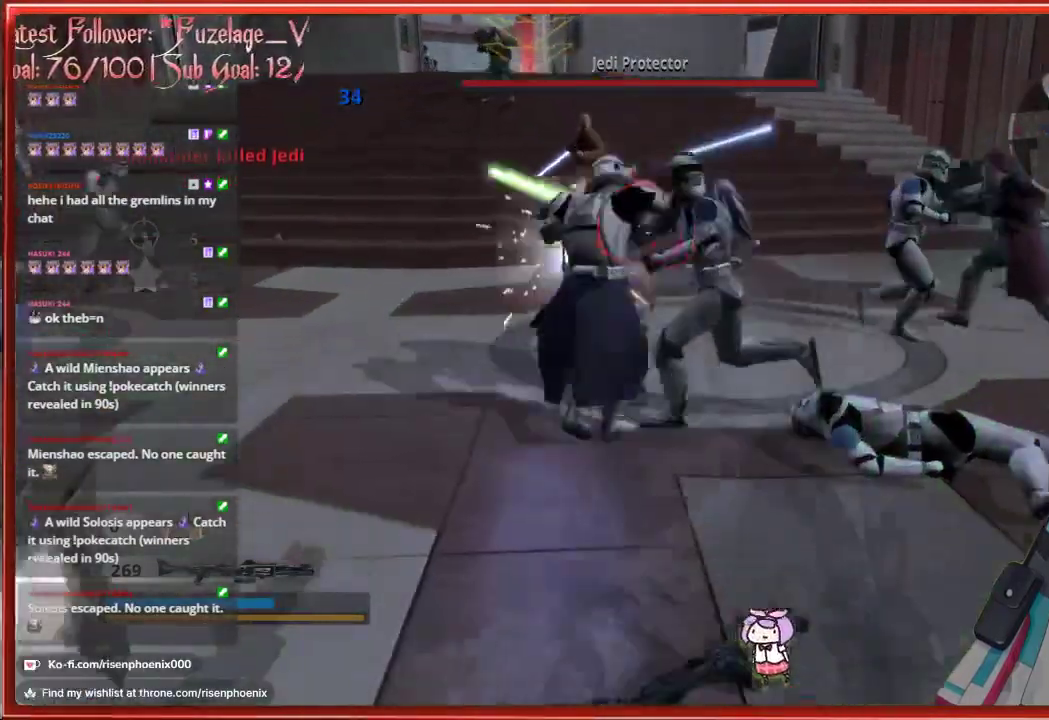
{"buttons": [], "left_stick": "down-right", "right_stick": "center", "events": [[50, "right_stick", "center"], [200, "left_stick", "down-right"]]}
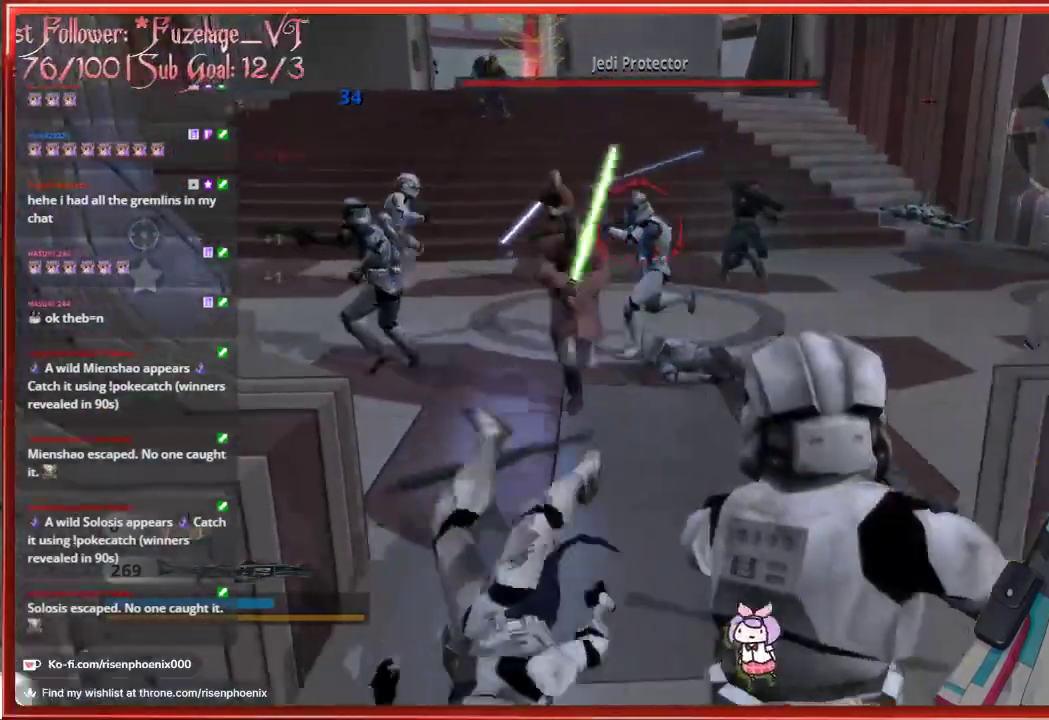
{"buttons": ["R2"], "left_stick": "down", "right_stick": "down", "events": [[150, "left_stick", "down"], [167, "right_stick", "down-left"], [450, "right_stick", "down"], [467, "R2", "down"]]}
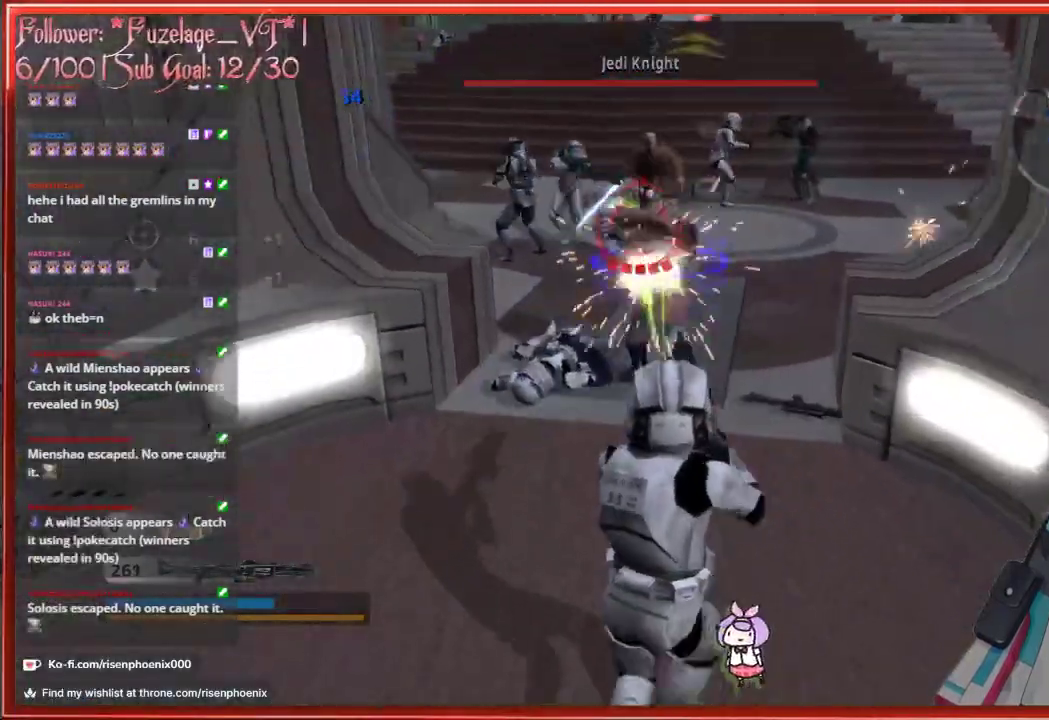
{"buttons": [], "left_stick": "down", "right_stick": "up", "events": [[83, "R2", "up"], [183, "right_stick", "center"], [450, "right_stick", "up"]]}
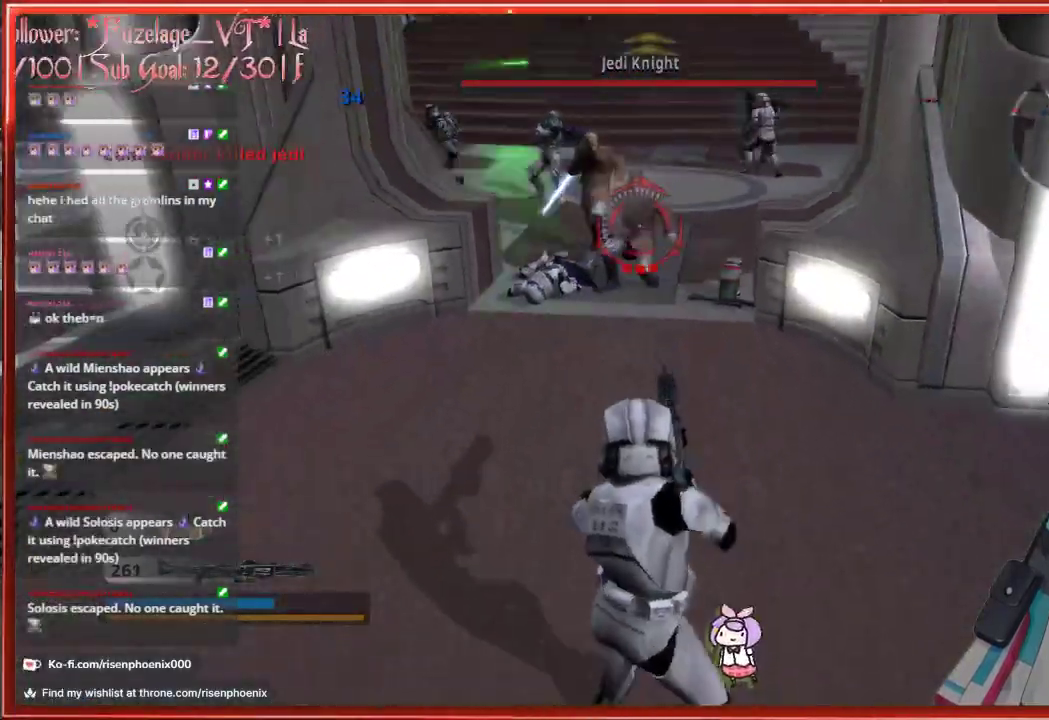
{"buttons": [], "left_stick": "down", "right_stick": "up-left", "events": [[483, "right_stick", "up-left"]]}
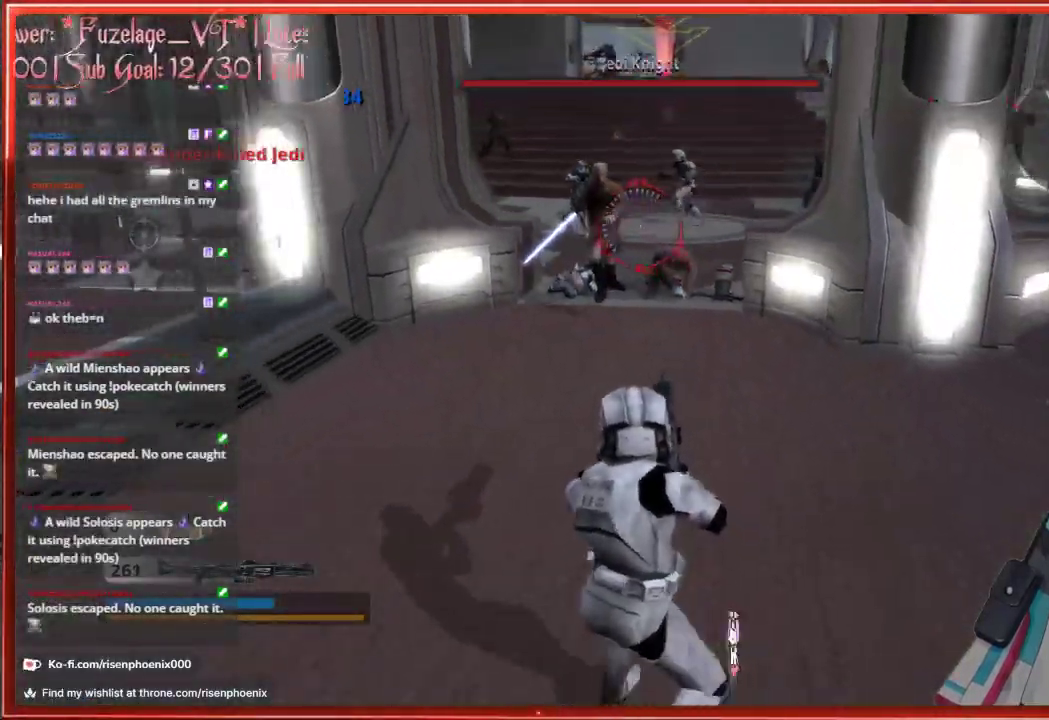
{"buttons": [], "left_stick": "down", "right_stick": "center", "events": [[150, "R2", "down"], [267, "right_stick", "center"], [283, "R2", "up"]]}
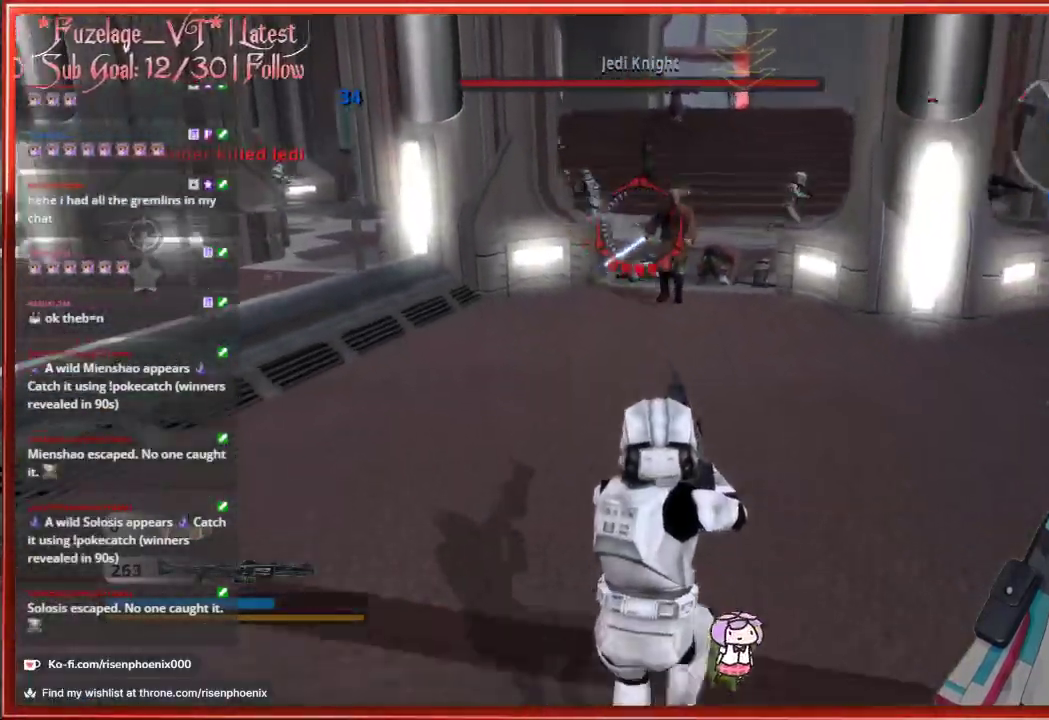
{"buttons": [], "left_stick": "center", "right_stick": "center", "events": [[267, "left_stick", "center"]]}
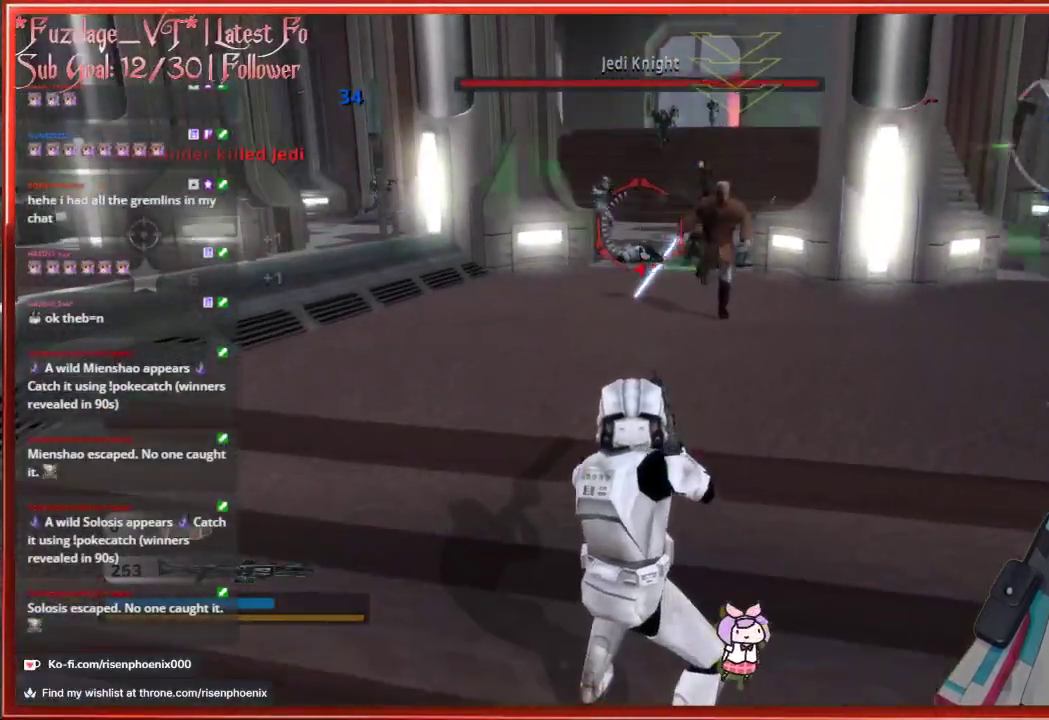
{"buttons": [], "left_stick": "down", "right_stick": "center", "events": [[83, "left_stick", "down-right"], [133, "left_stick", "down"], [333, "R2", "down"], [383, "right_stick", "up-right"], [467, "R2", "up"], [467, "right_stick", "center"]]}
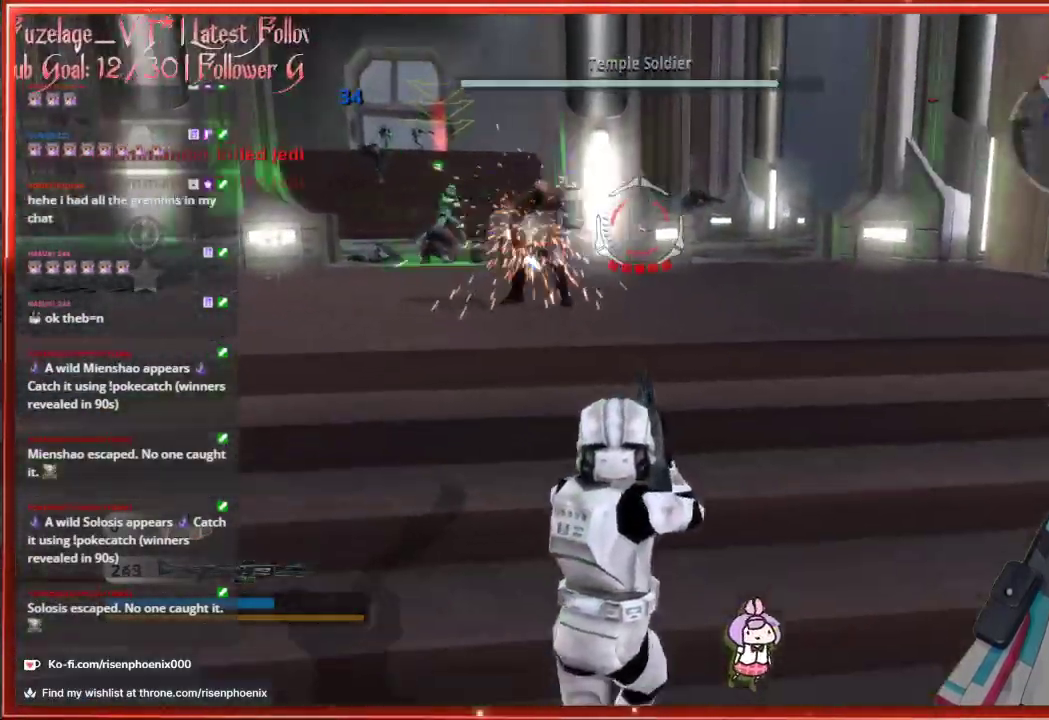
{"buttons": ["X"], "left_stick": "up-left", "right_stick": "center", "events": [[367, "left_stick", "center"], [417, "left_stick", "up-left"], [467, "X", "down"]]}
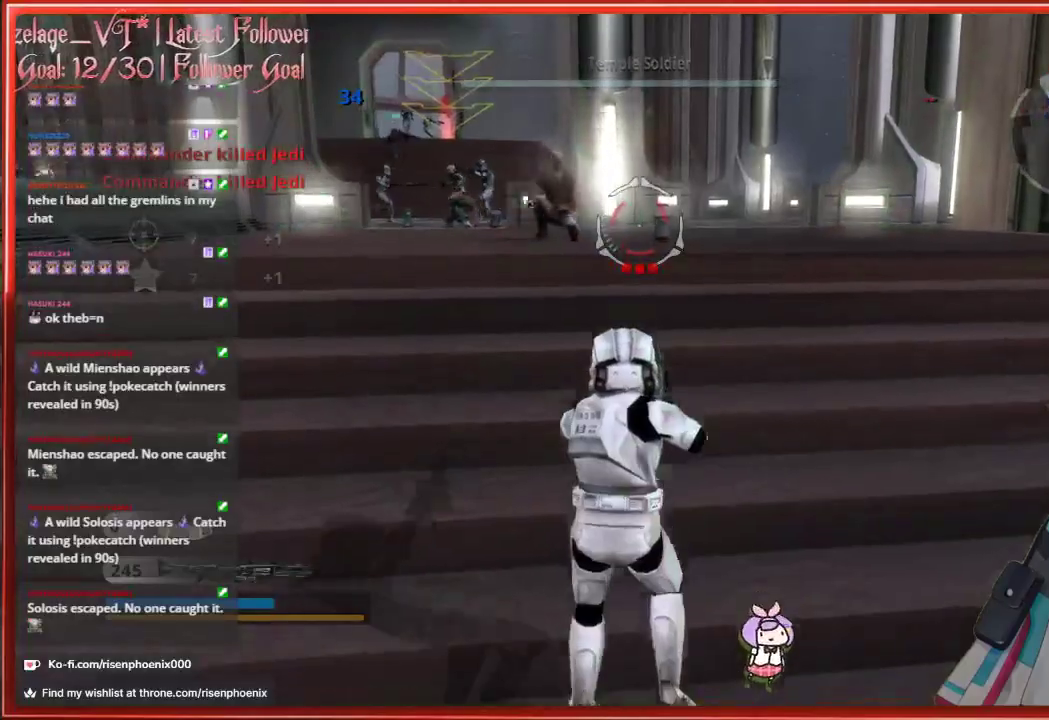
{"buttons": [], "left_stick": "up-left", "right_stick": "center", "events": [[67, "X", "up"]]}
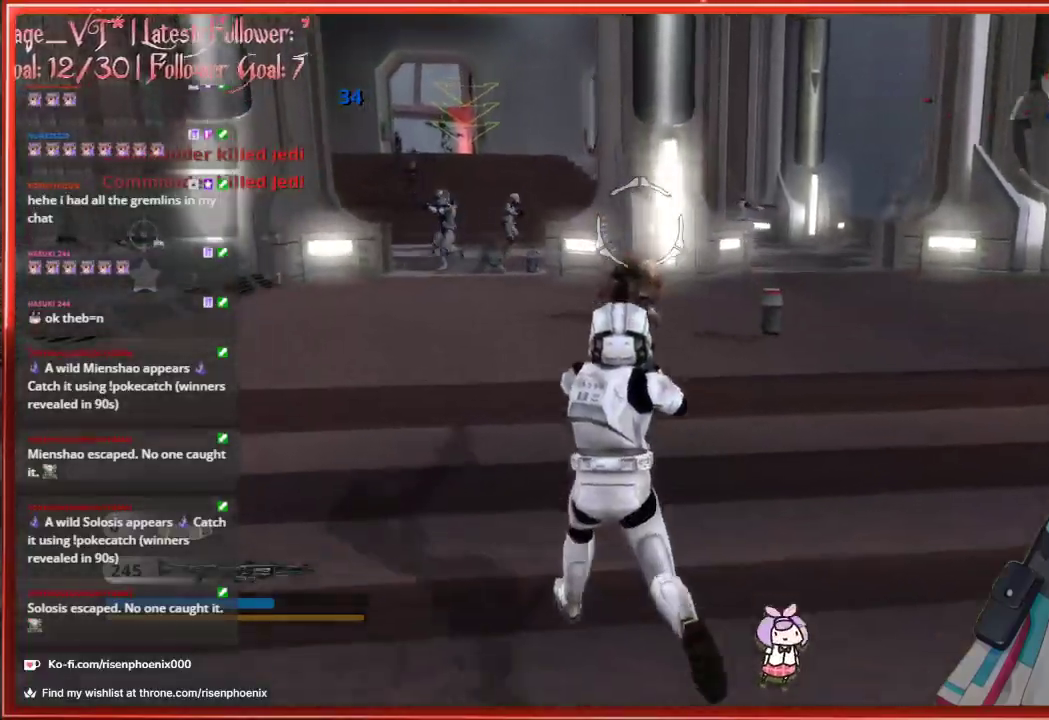
{"buttons": ["X"], "left_stick": "up", "right_stick": "center", "events": [[200, "left_stick", "up"], [417, "X", "down"]]}
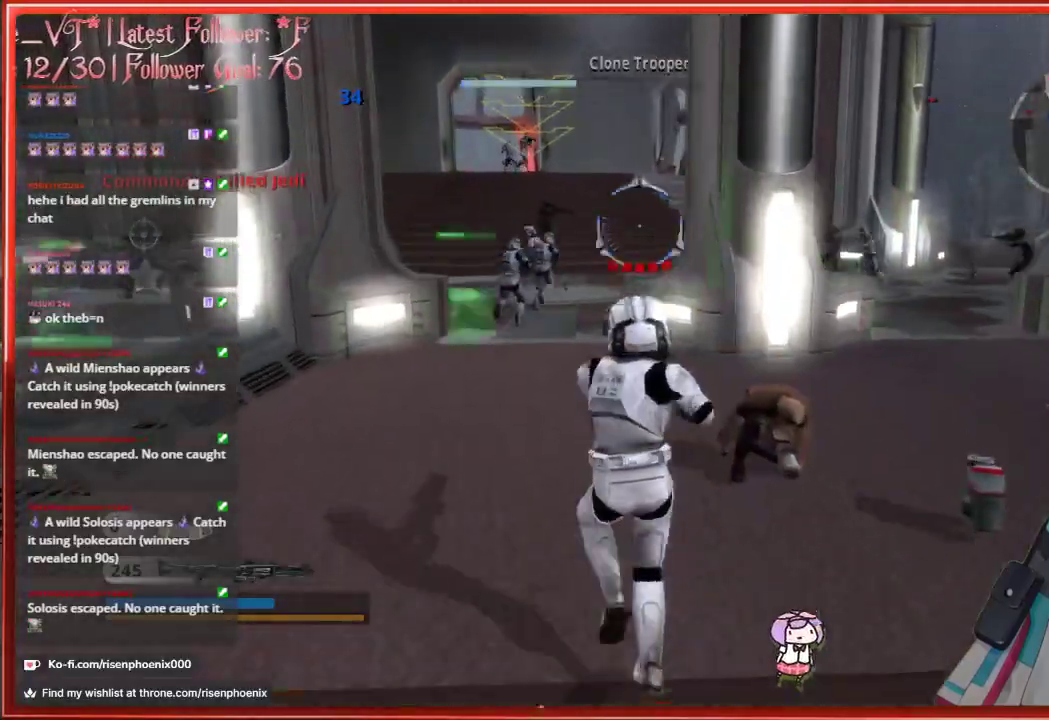
{"buttons": [], "left_stick": "right", "right_stick": "down-right", "events": [[17, "X", "up"], [200, "left_stick", "right"], [250, "right_stick", "down-right"]]}
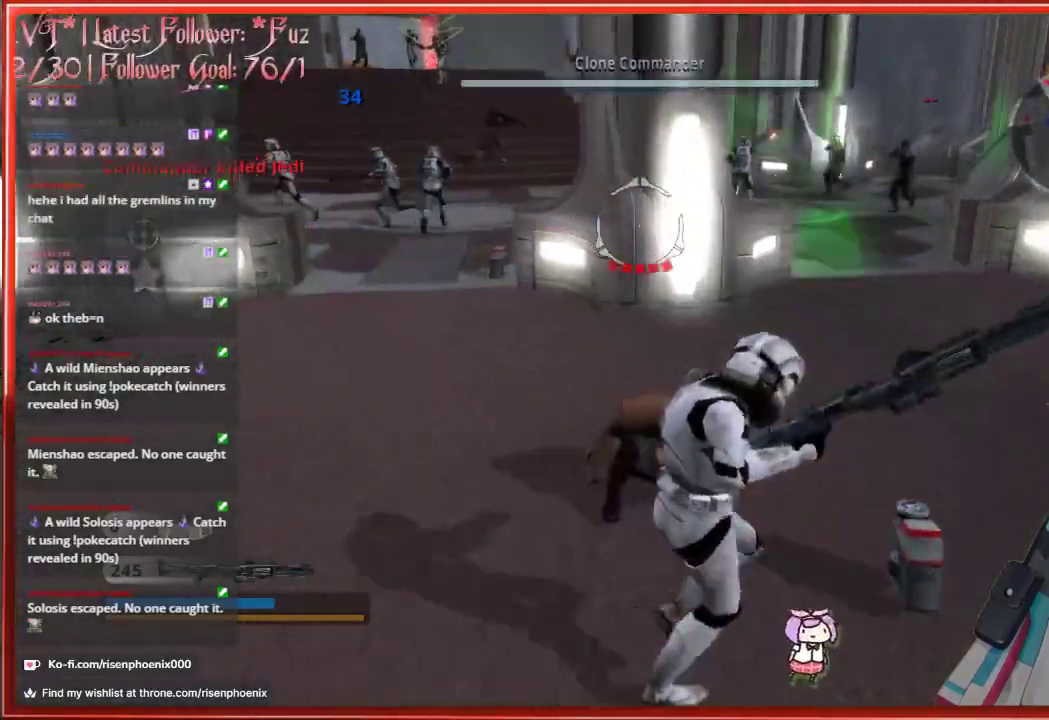
{"buttons": [], "left_stick": "up-left", "right_stick": "center", "events": [[17, "right_stick", "center"], [200, "left_stick", "up"], [333, "left_stick", "up-left"]]}
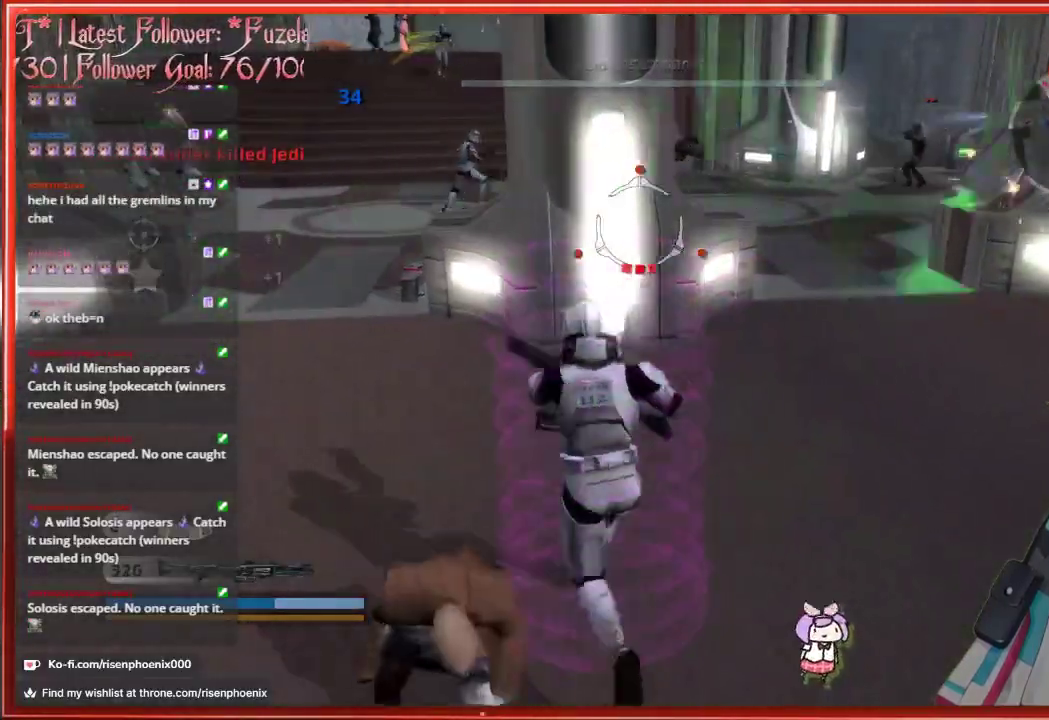
{"buttons": [], "left_stick": "up", "right_stick": "center", "events": [[433, "left_stick", "up"]]}